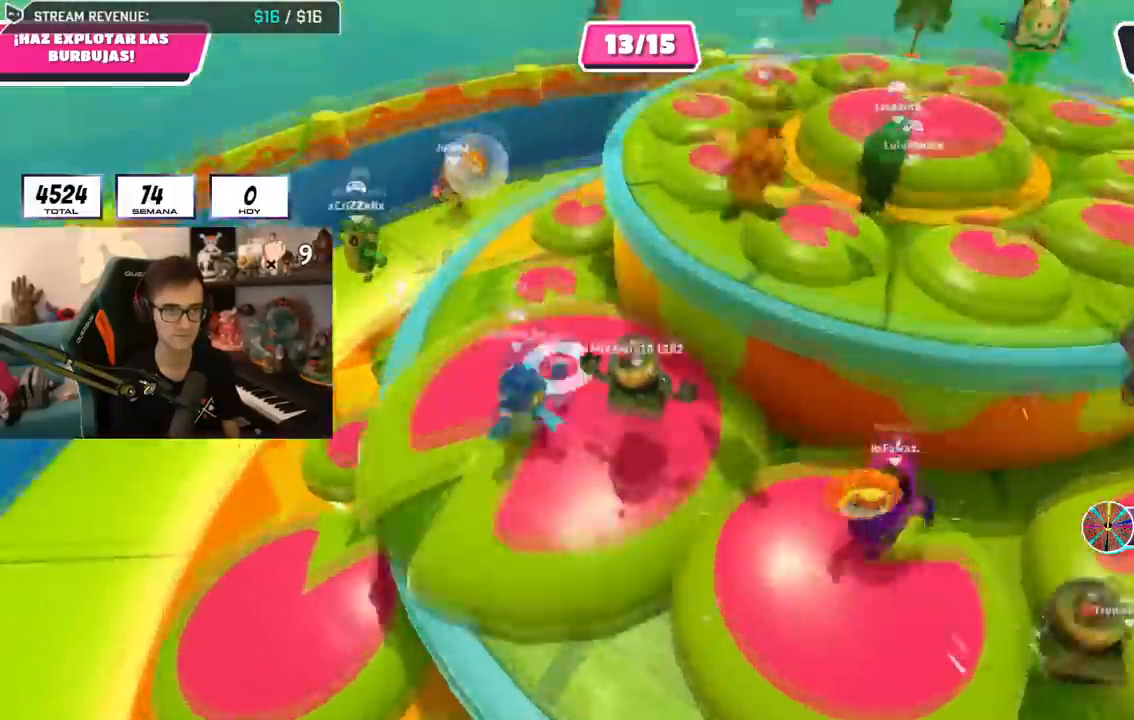
Gameplay with a controller (PlayStation layout); each line is a JSON object with the inputs held at the frame after it. "events" lists button and stick changes between this image and that frame as [ms after this image, input, new state], when the widget could be followed in between.
{"buttons": [], "left_stick": "up", "right_stick": "center", "events": [[33, "right_stick", "center"]]}
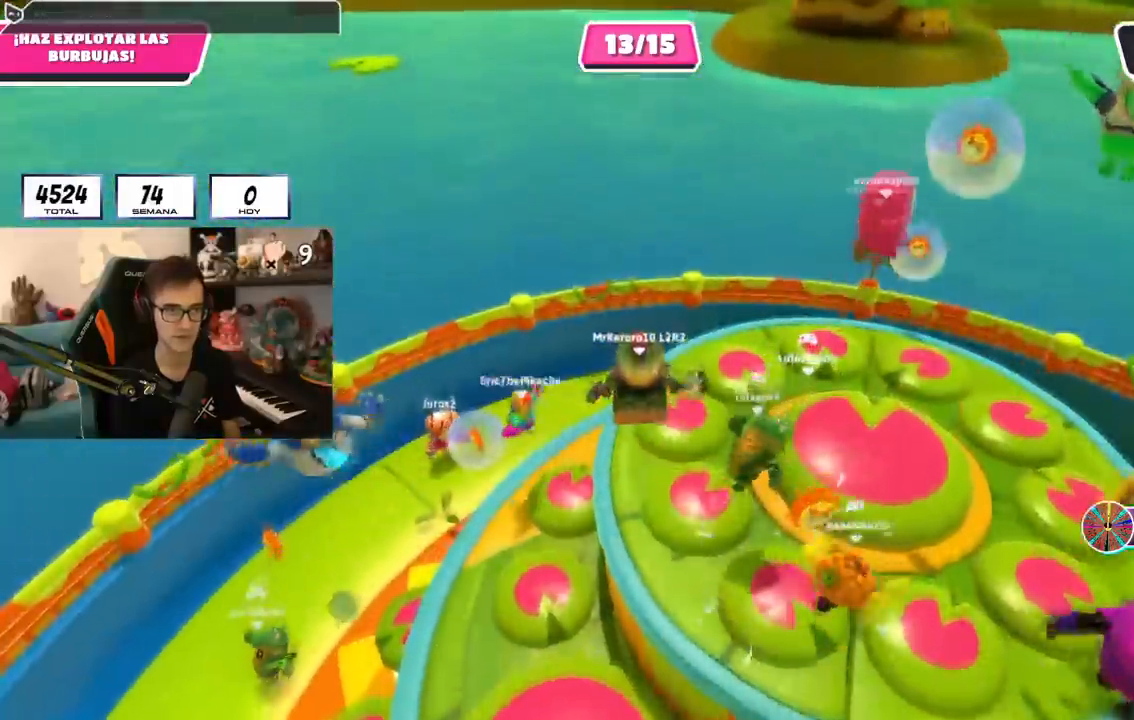
{"buttons": [], "left_stick": "up-right", "right_stick": "down-right", "events": [[117, "left_stick", "down-right"], [234, "right_stick", "down-right"], [367, "left_stick", "up-right"]]}
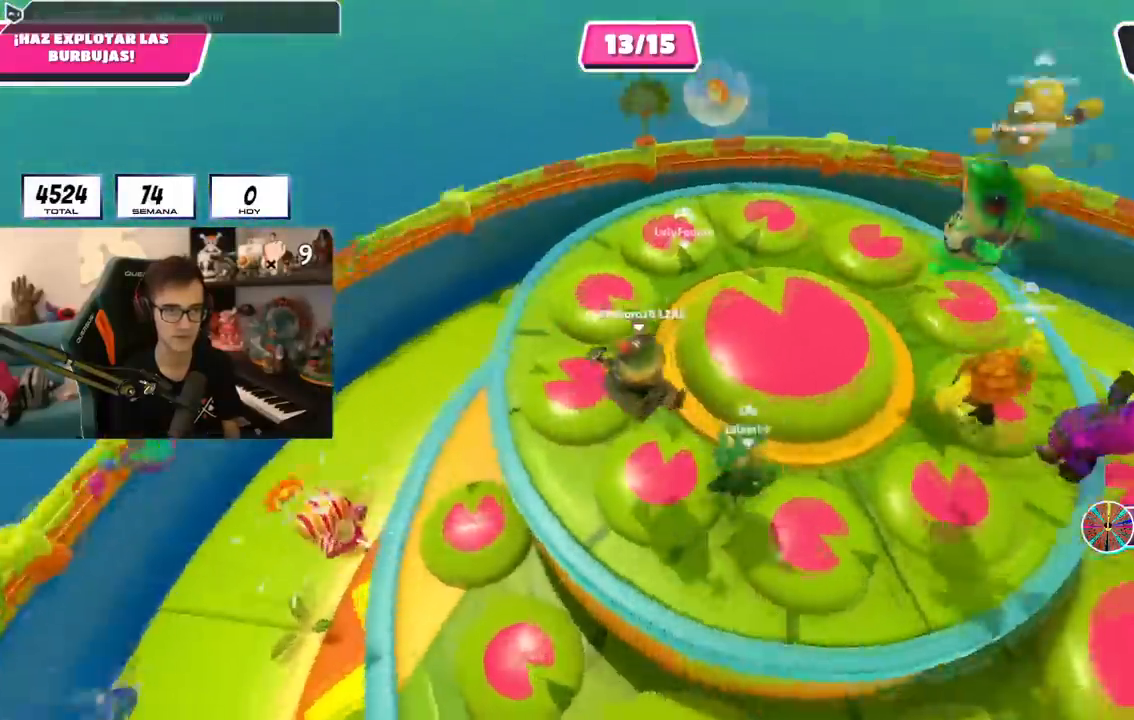
{"buttons": [], "left_stick": "right", "right_stick": "right", "events": [[50, "right_stick", "right"], [117, "left_stick", "up"], [250, "L1", "down"], [317, "left_stick", "right"], [334, "L1", "up"]]}
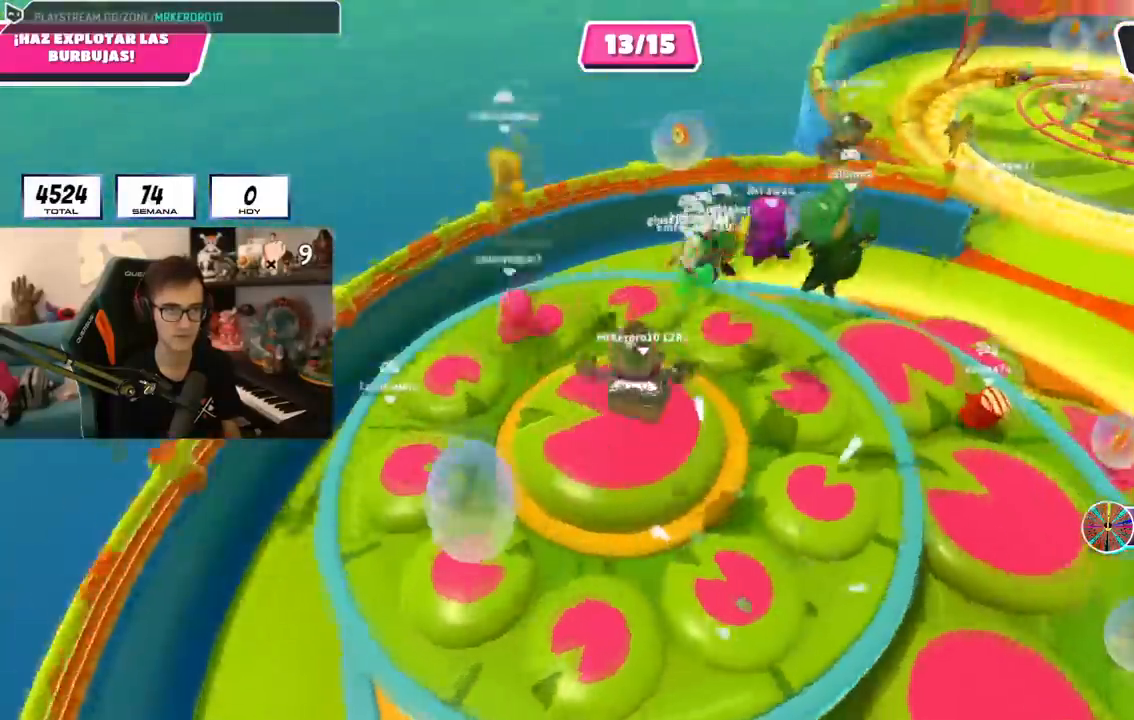
{"buttons": [], "left_stick": "down-right", "right_stick": "down-right", "events": [[117, "R1", "down"], [184, "left_stick", "up-right"], [251, "R1", "up"], [317, "R1", "down"], [384, "R1", "up"], [434, "right_stick", "down-right"], [468, "left_stick", "down-right"]]}
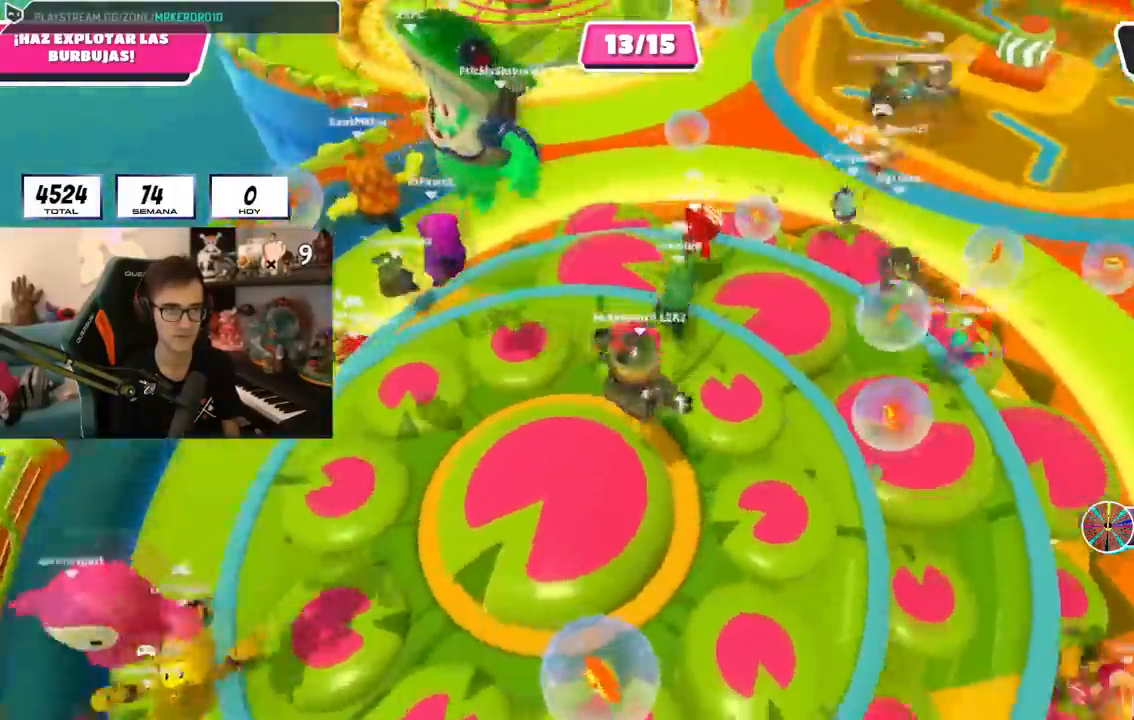
{"buttons": [], "left_stick": "down-right", "right_stick": "down-right", "events": [[217, "L1", "down"], [267, "L1", "up"]]}
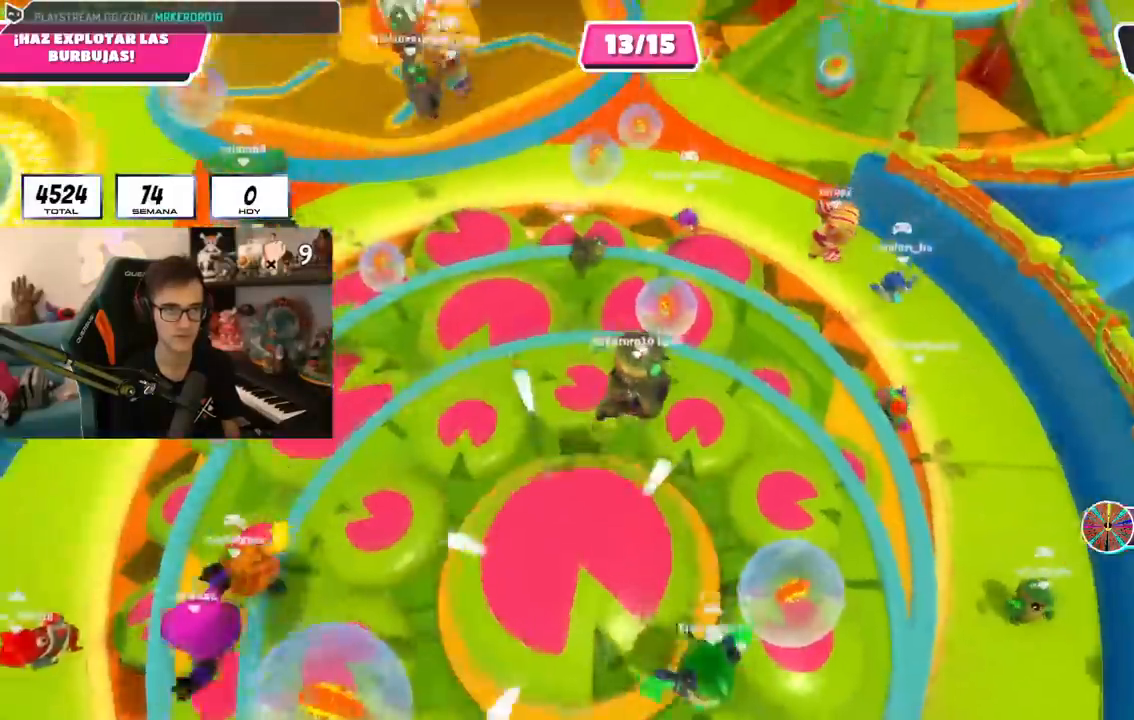
{"buttons": [], "left_stick": "right", "right_stick": "center", "events": [[33, "right_stick", "center"], [417, "left_stick", "right"]]}
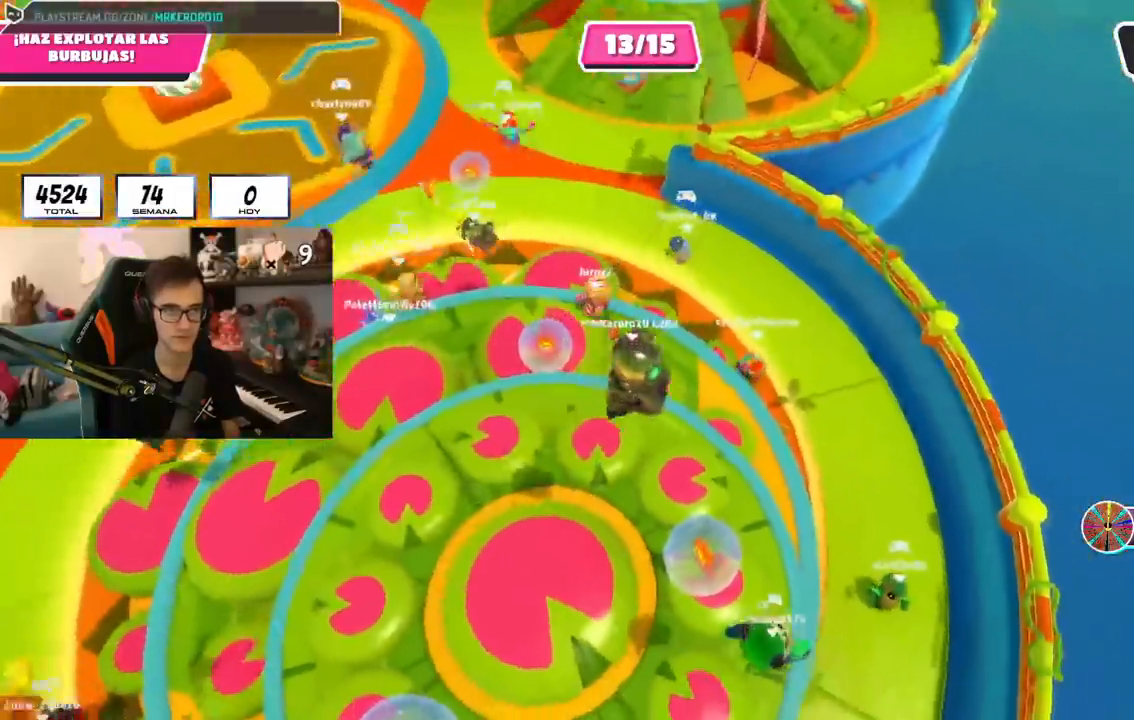
{"buttons": [], "left_stick": "up-left", "right_stick": "down-left", "events": [[84, "left_stick", "left"], [200, "left_stick", "down"], [334, "left_stick", "up-left"], [484, "right_stick", "down-left"]]}
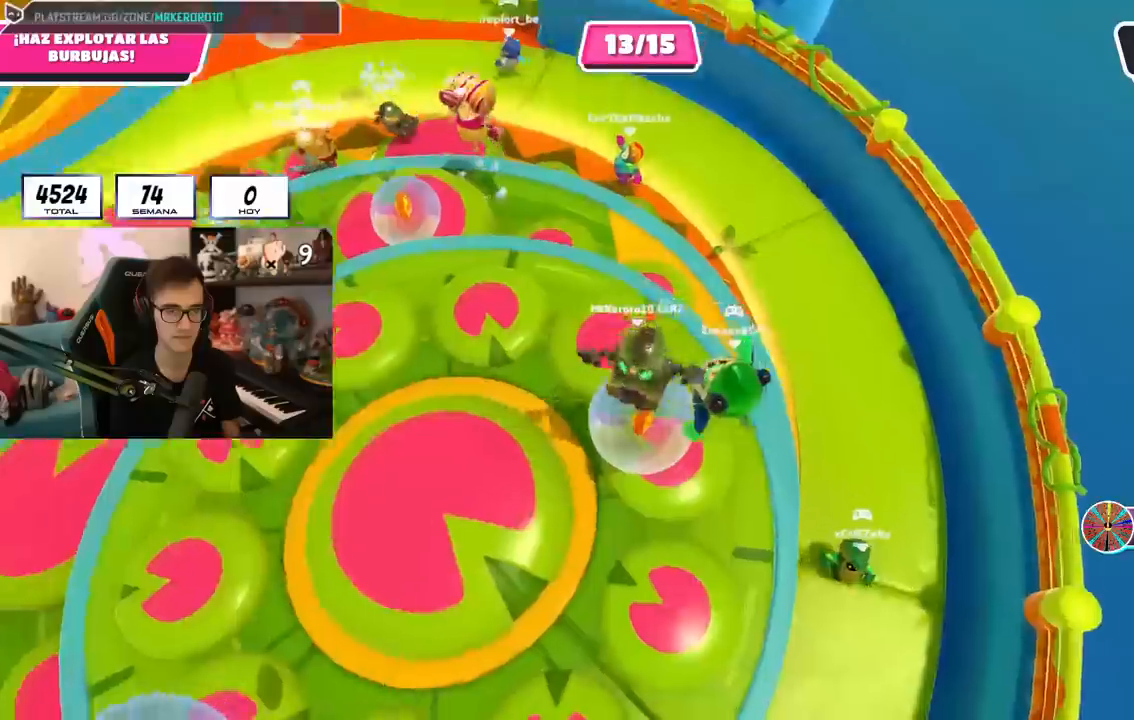
{"buttons": [], "left_stick": "up", "right_stick": "center", "events": [[283, "right_stick", "center"], [350, "left_stick", "up"]]}
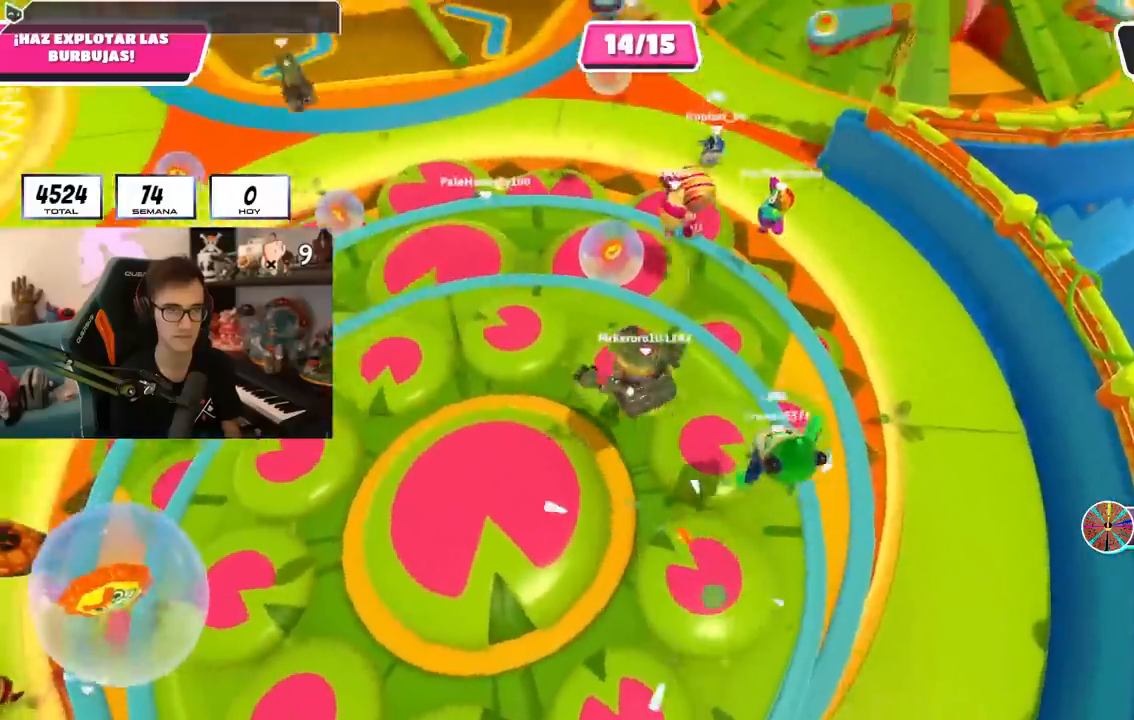
{"buttons": ["SQUARE"], "left_stick": "up", "right_stick": "center", "events": [[367, "SQUARE", "down"]]}
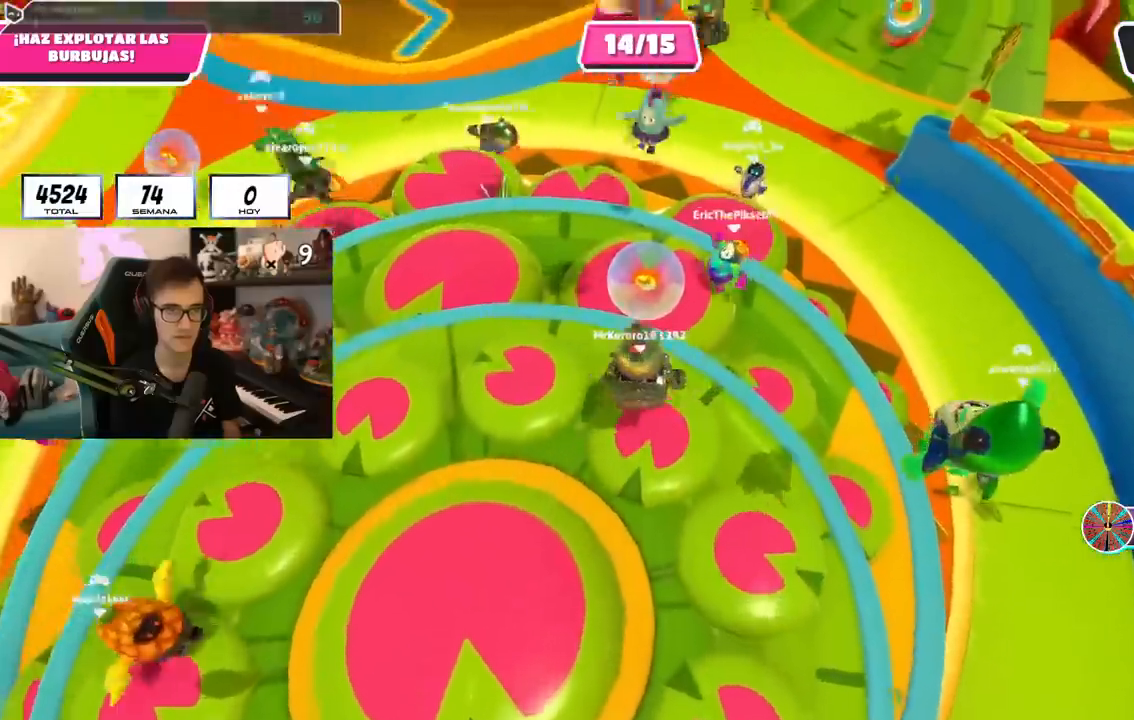
{"buttons": [], "left_stick": "up", "right_stick": "up-left", "events": [[50, "SQUARE", "up"], [233, "right_stick", "up-left"]]}
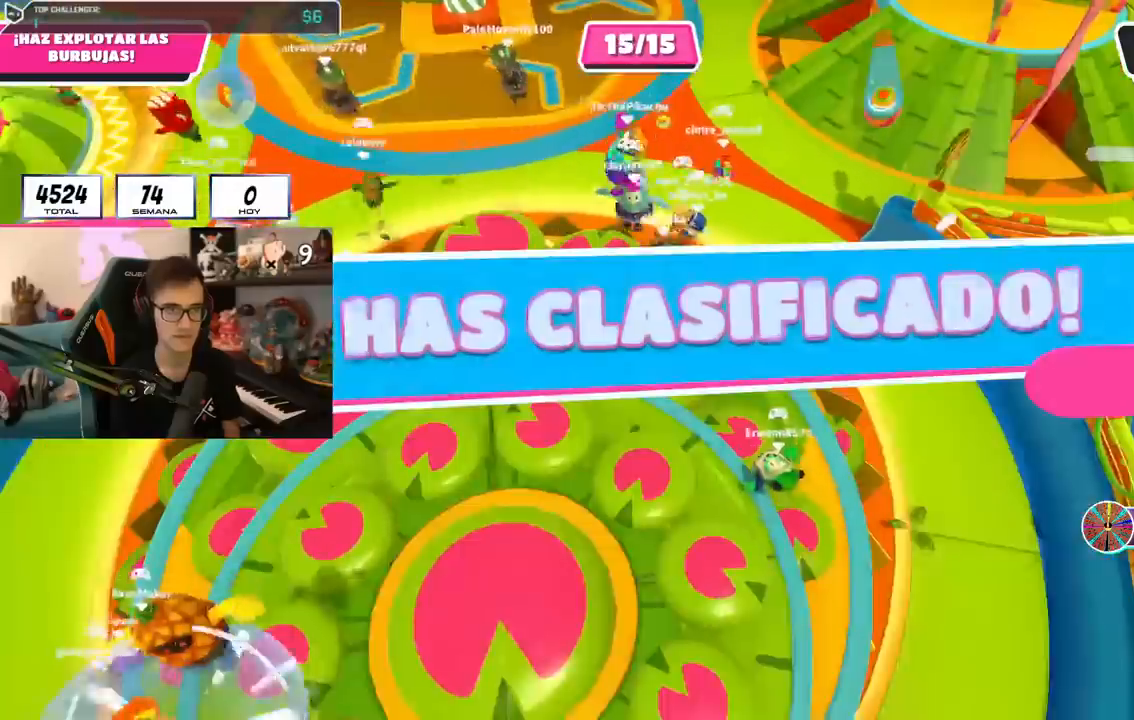
{"buttons": [], "left_stick": "center", "right_stick": "center", "events": [[267, "left_stick", "center"], [301, "right_stick", "center"]]}
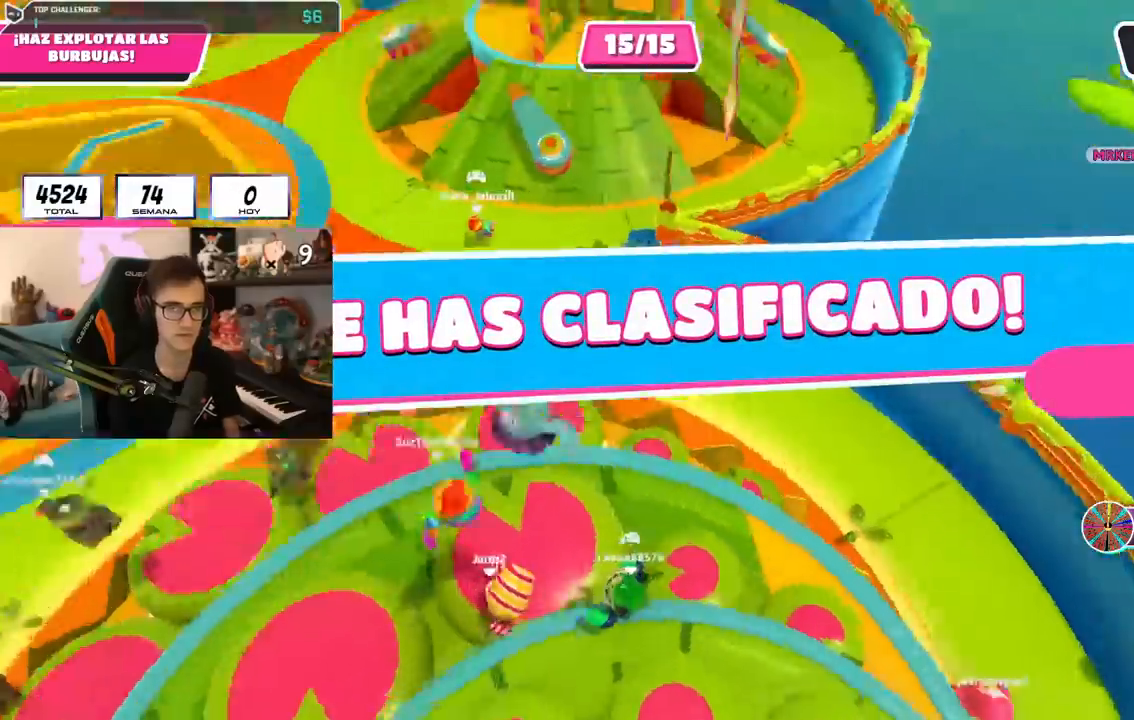
{"buttons": [], "left_stick": "center", "right_stick": "center", "events": []}
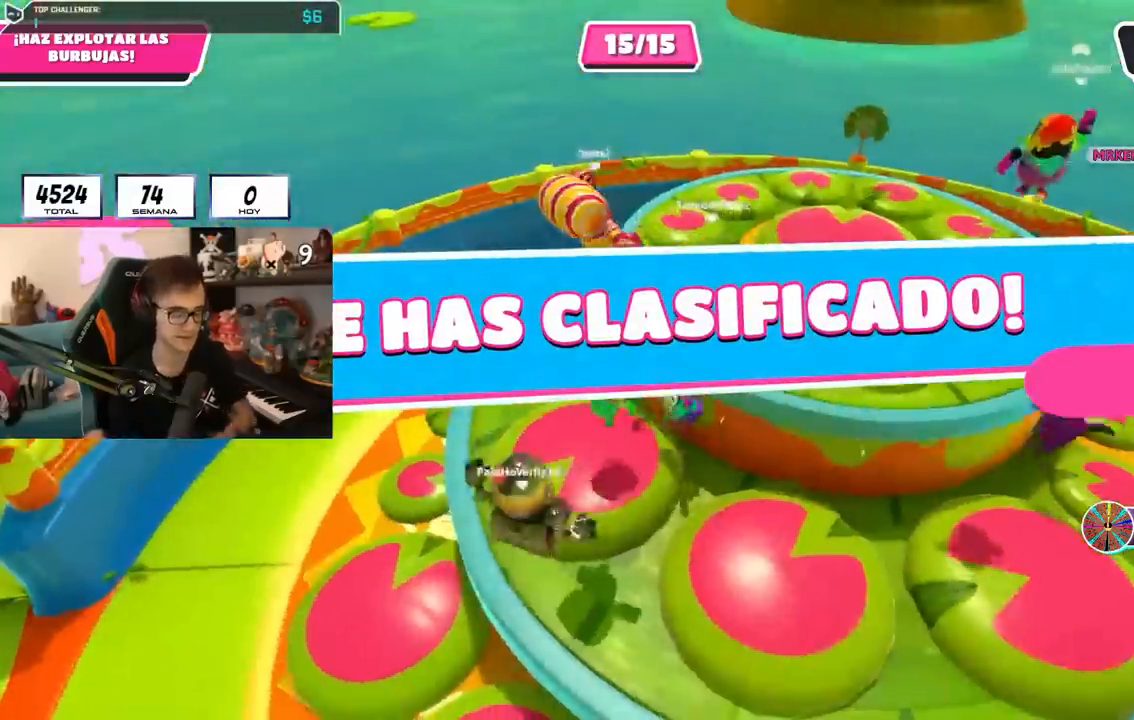
{"buttons": [], "left_stick": "center", "right_stick": "center", "events": []}
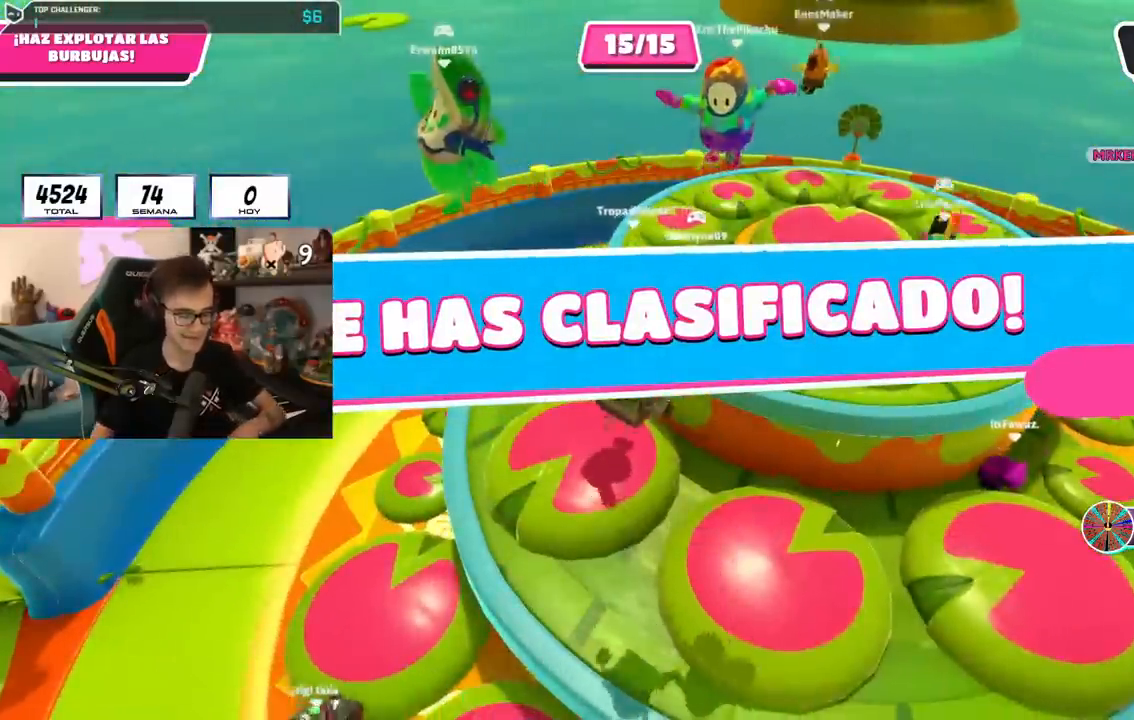
{"buttons": [], "left_stick": "center", "right_stick": "center", "events": []}
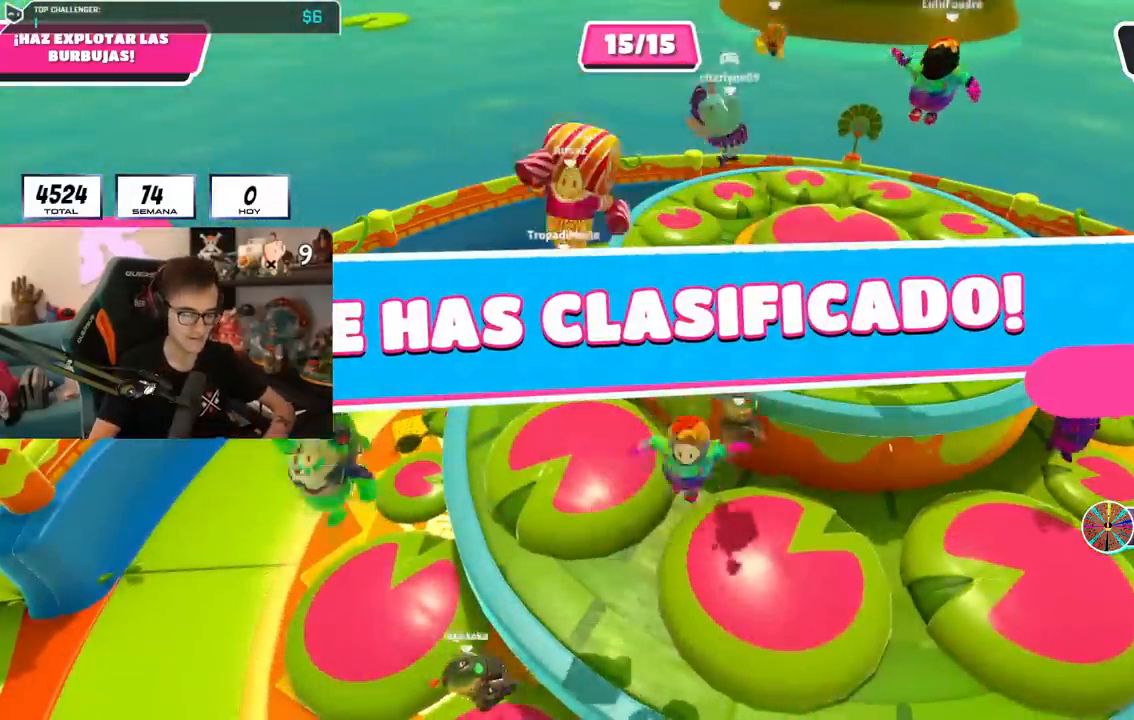
{"buttons": [], "left_stick": "center", "right_stick": "center", "events": []}
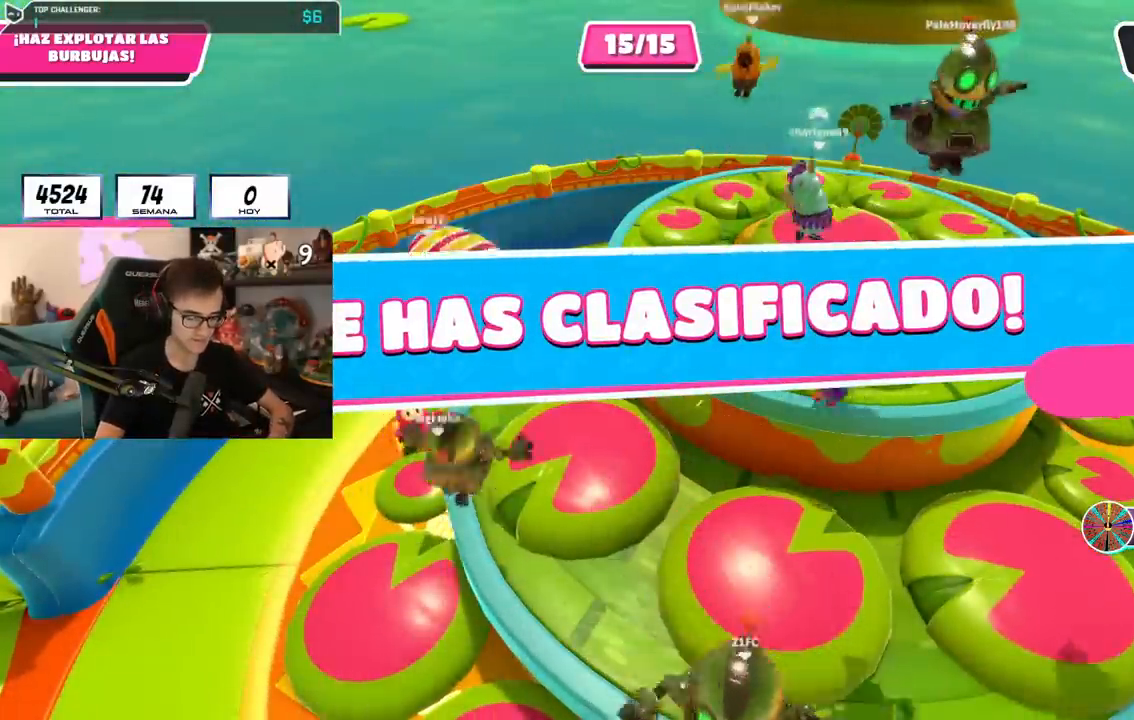
{"buttons": [], "left_stick": "center", "right_stick": "center", "events": []}
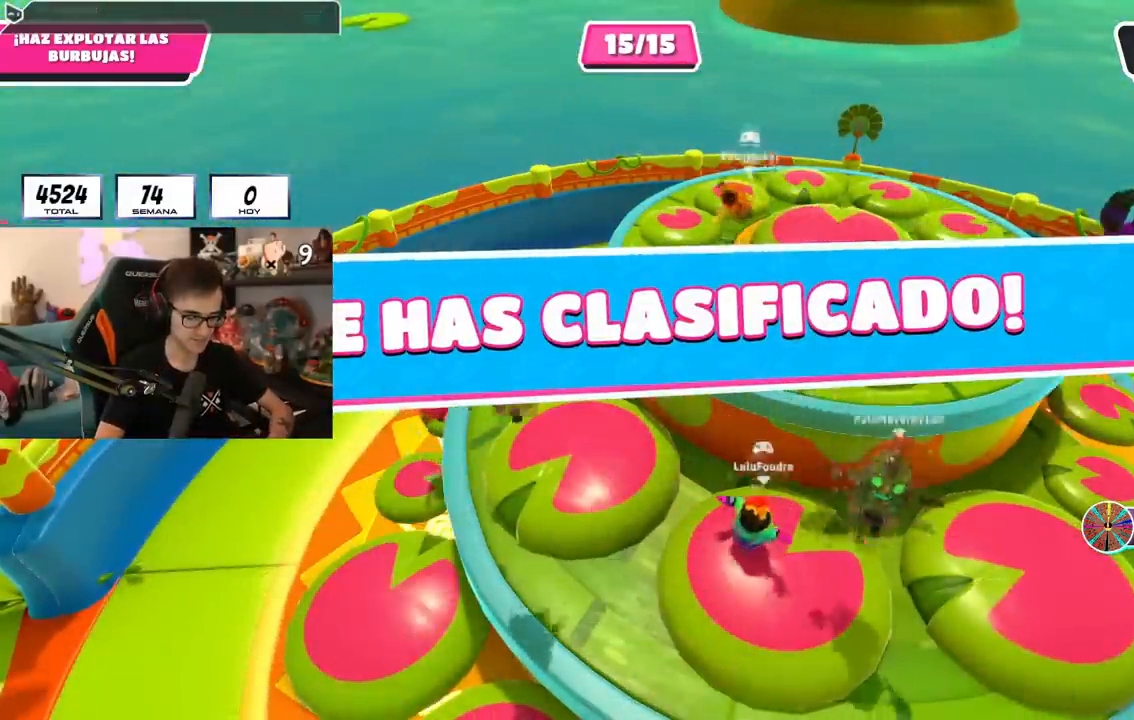
{"buttons": [], "left_stick": "center", "right_stick": "center"}
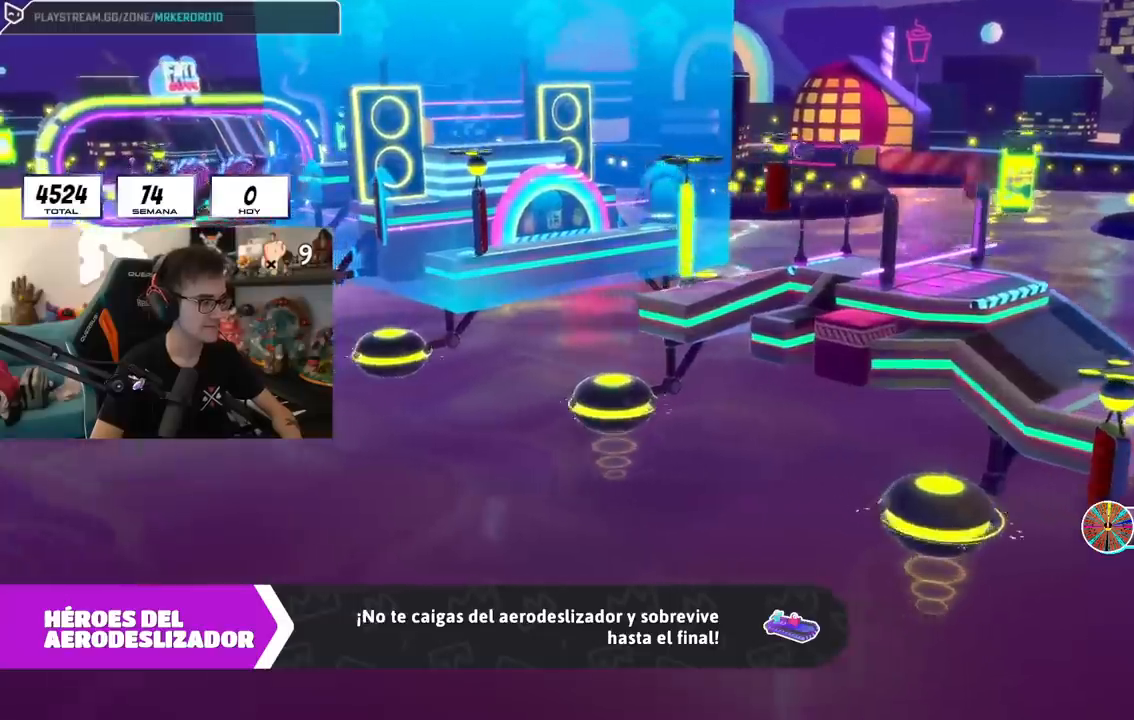
{"buttons": [], "left_stick": "center", "right_stick": "center", "events": []}
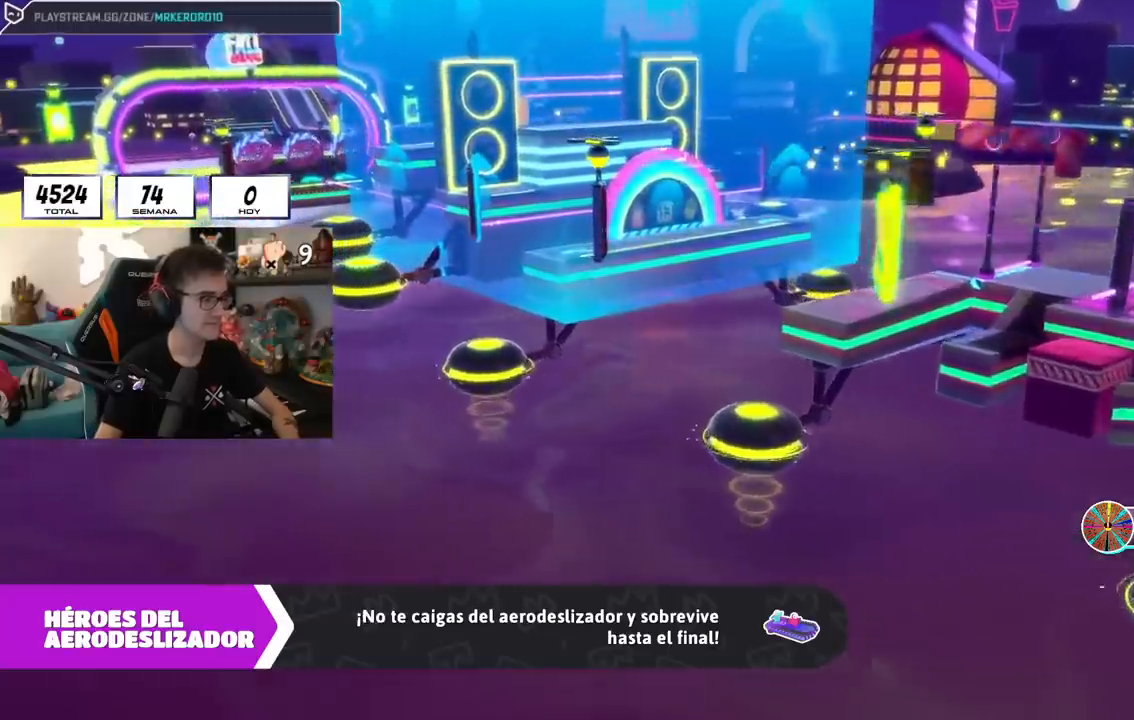
{"buttons": [], "left_stick": "center", "right_stick": "center", "events": [[17, "L1", "down"], [67, "L1", "up"]]}
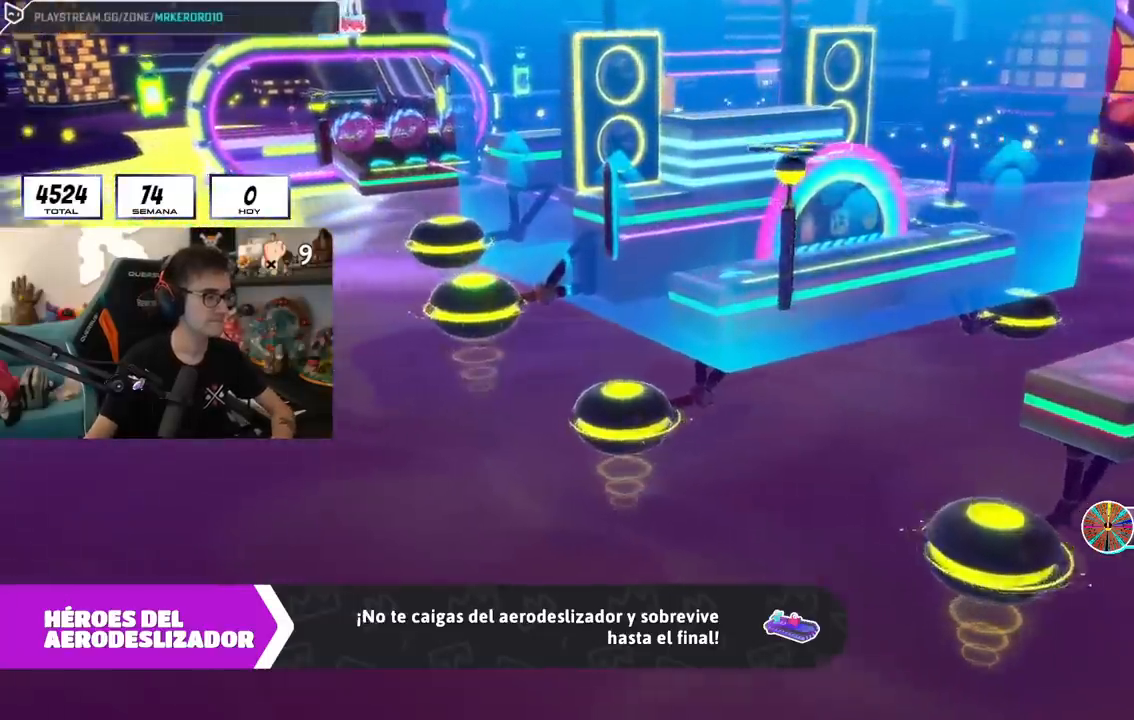
{"buttons": [], "left_stick": "center", "right_stick": "center", "events": []}
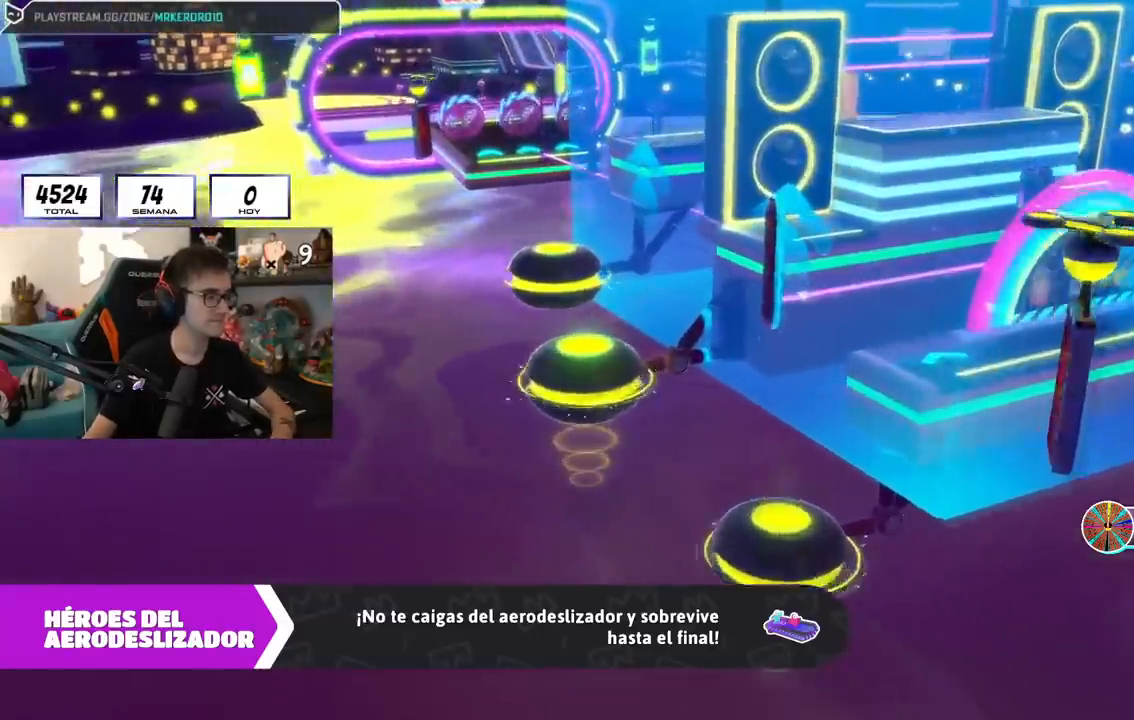
{"buttons": [], "left_stick": "center", "right_stick": "center", "events": [[84, "L1", "down"], [134, "L1", "up"]]}
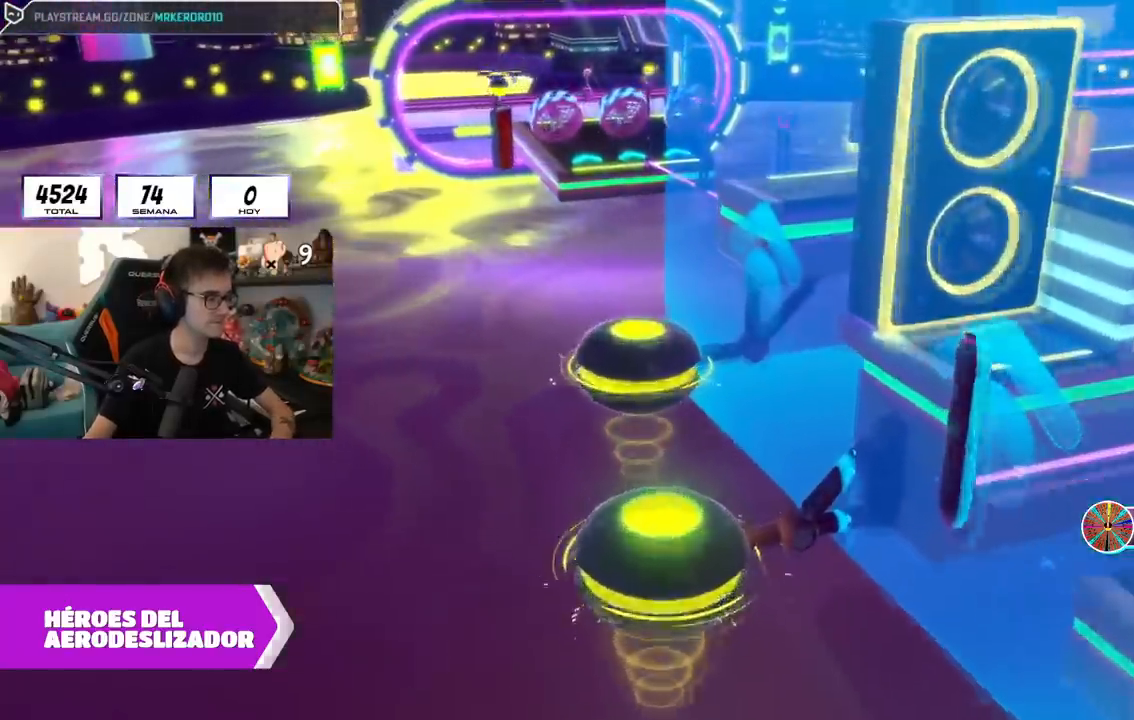
{"buttons": [], "left_stick": "center", "right_stick": "center", "events": []}
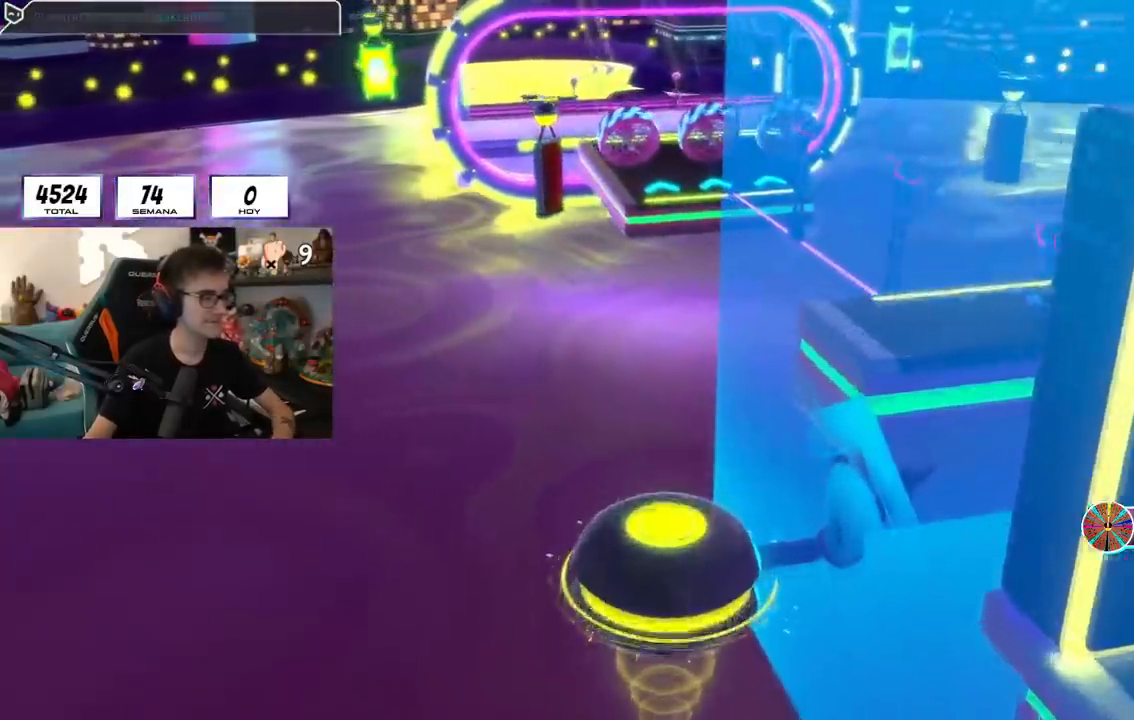
{"buttons": [], "left_stick": "center", "right_stick": "center", "events": [[417, "R1", "down"], [484, "R1", "up"]]}
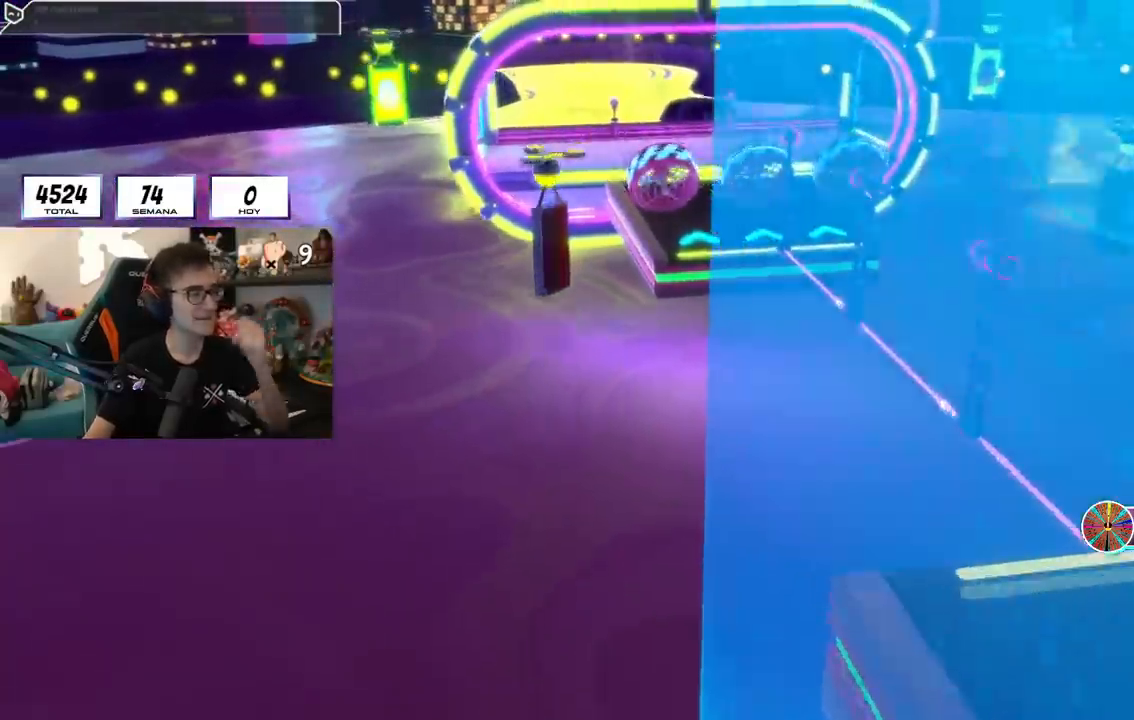
{"buttons": ["R1"], "left_stick": "center", "right_stick": "center", "events": [[16, "R1", "down"], [83, "R1", "up"], [450, "R1", "down"]]}
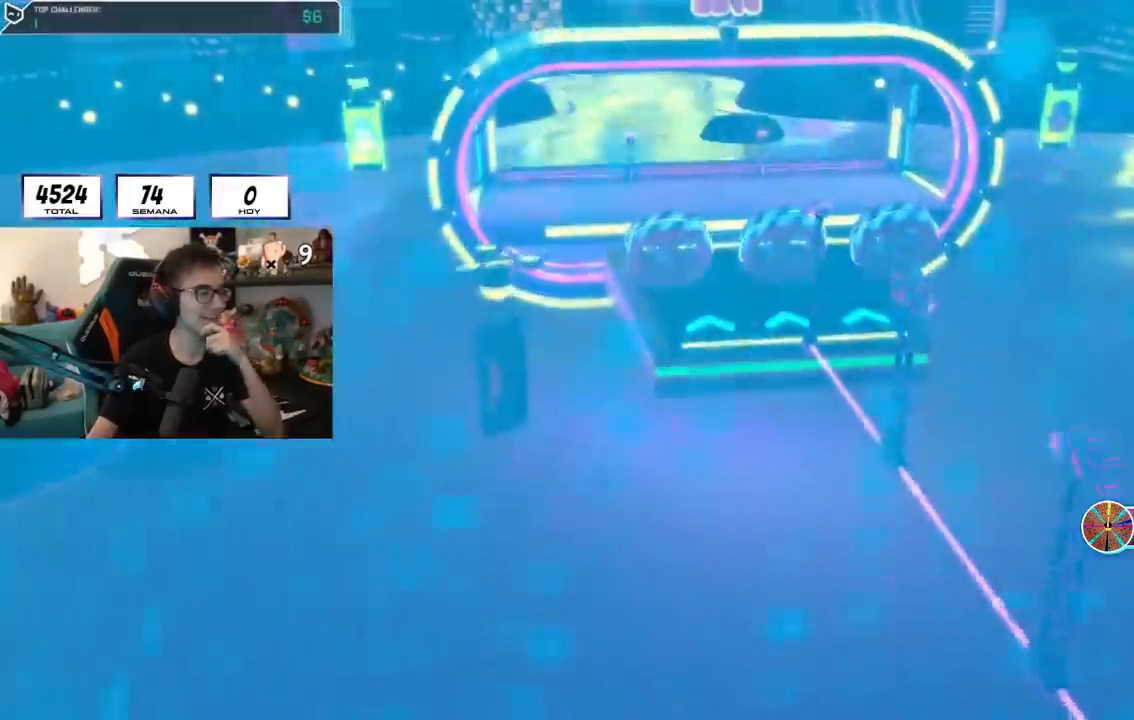
{"buttons": [], "left_stick": "center", "right_stick": "center", "events": [[84, "R1", "up"]]}